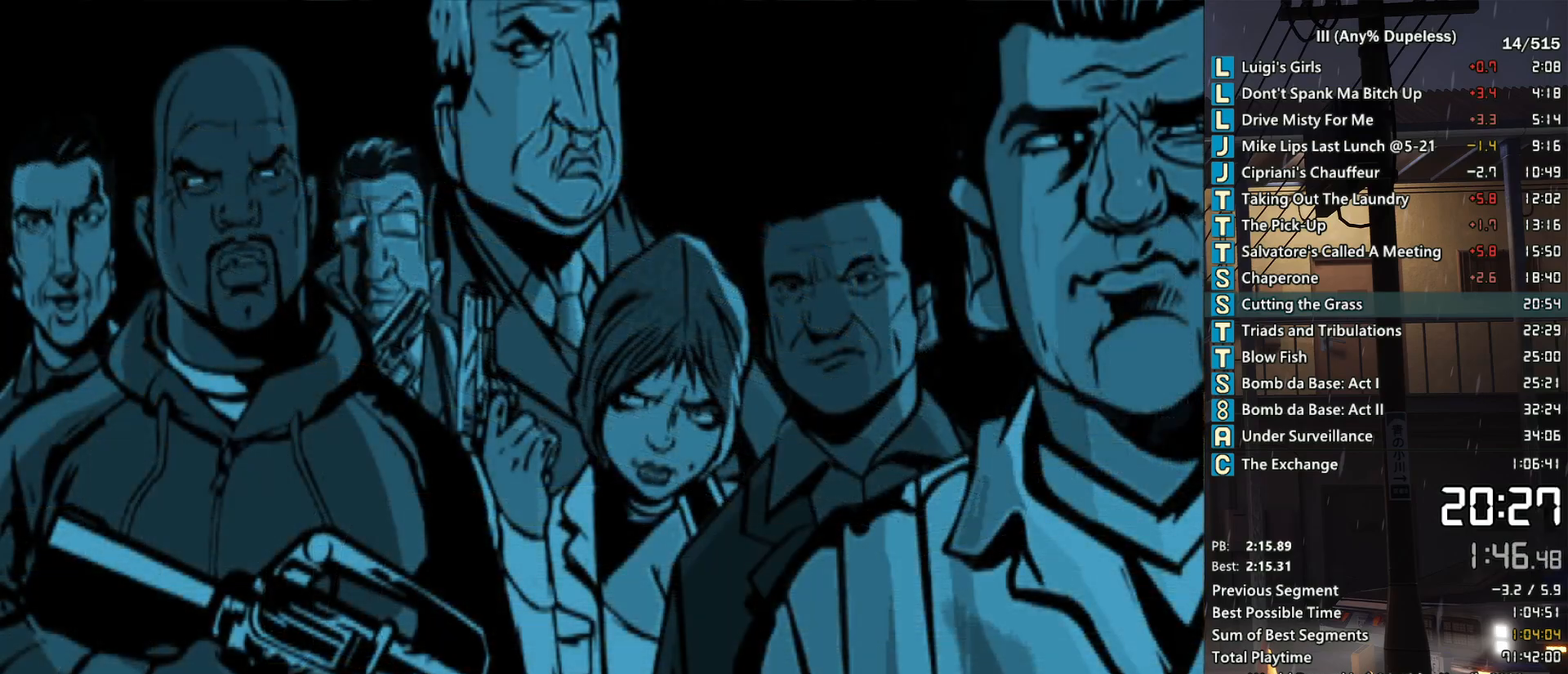
Gameplay with keyboard and mouse; each line is a JSON object with the keys and mouse buttons held at the frame after it. "events" lists presses ("down") and releases ("up") of "a", "alt", "c", "caps_lock", "ctrl", "d", "down", "e", "escape", "f", "f1", "f2", "f3", "left", "num4", "num6", "q", "r", "right", "s", "shift", "space", "tab", "tilde", "up", "w", "x", "z", "mouse_left", "mouse_middle", "mouse_right", "mouse_mb4", "mouse_mb5", "mouse_wheel_up" and "mouse_wheel_down" between this image and that frame as [ms after this image, input, new state], when the widget could be followed in between. "mouse_left", "mouse_middle", "mouse_right", "mouse_mb4", "mouse_mb5", "mouse_wheel_up", "mouse_wheel_down" = the "left", "middle", "right", "mb4", "mb5", "wheel_up", "wheel_down" buttons of the "mouse" list. No other keys are recorded. Not read: mouse_move.
{"keys": ["w"], "mouse": [], "events": [[333, "d", "down"], [433, "d", "up"]]}
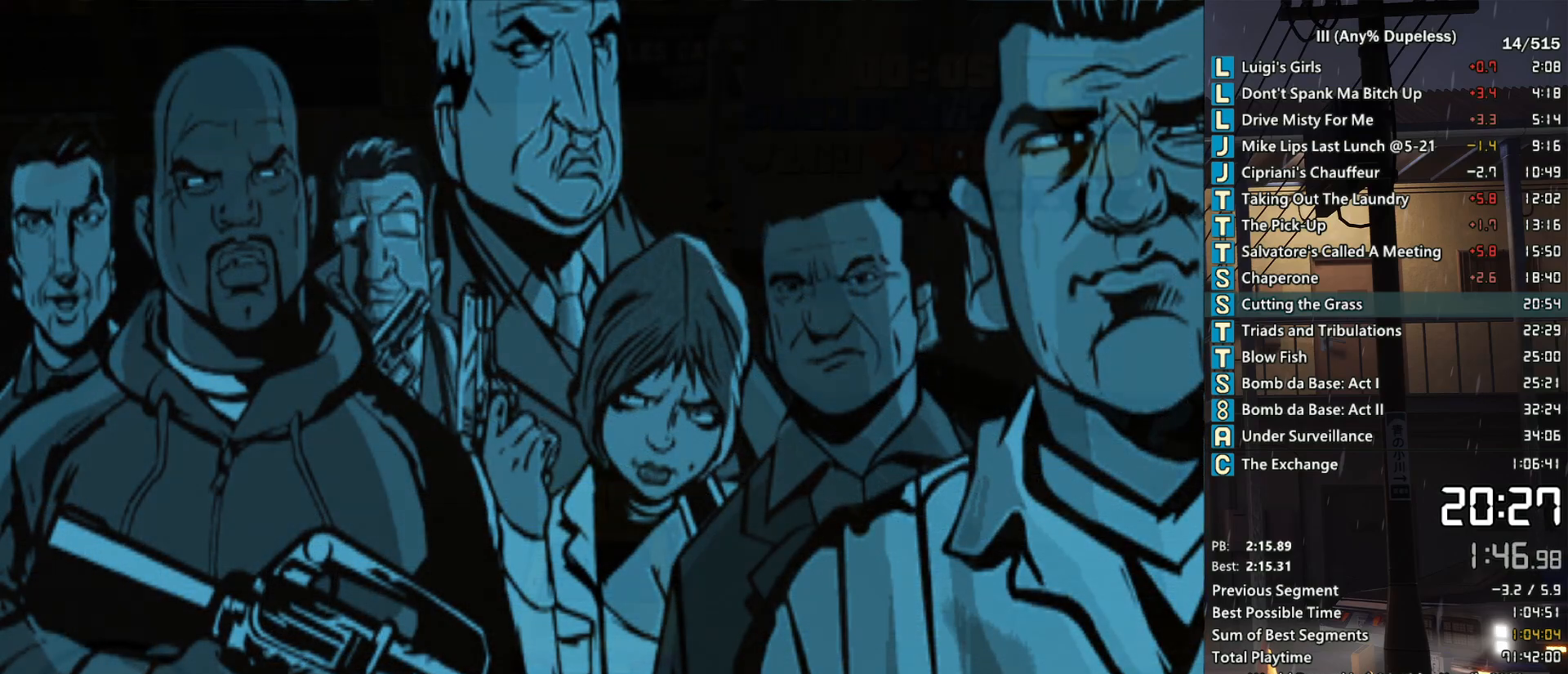
{"keys": ["w"], "mouse": [], "events": [[267, "d", "down"], [300, "d", "up"]]}
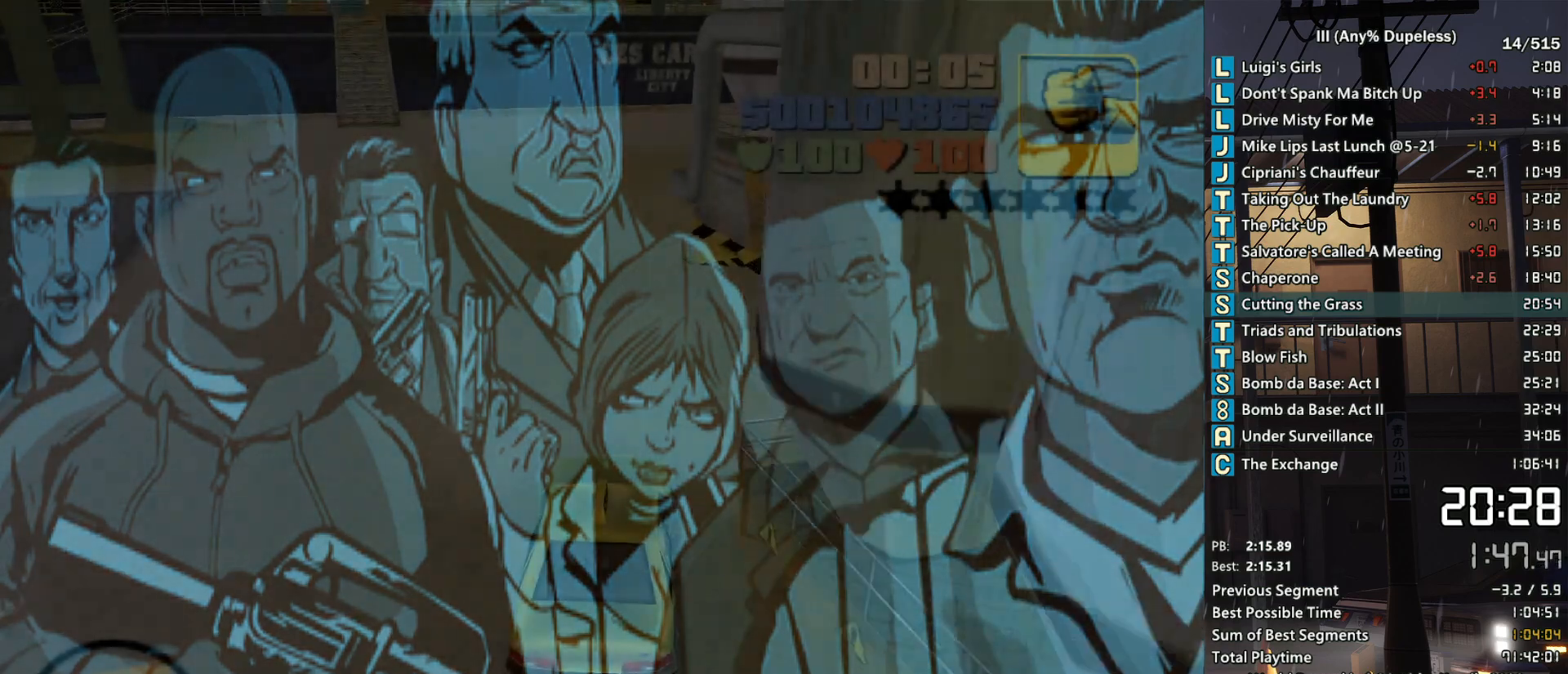
{"keys": ["w"], "mouse": [], "events": [[83, "a", "down"], [183, "a", "up"]]}
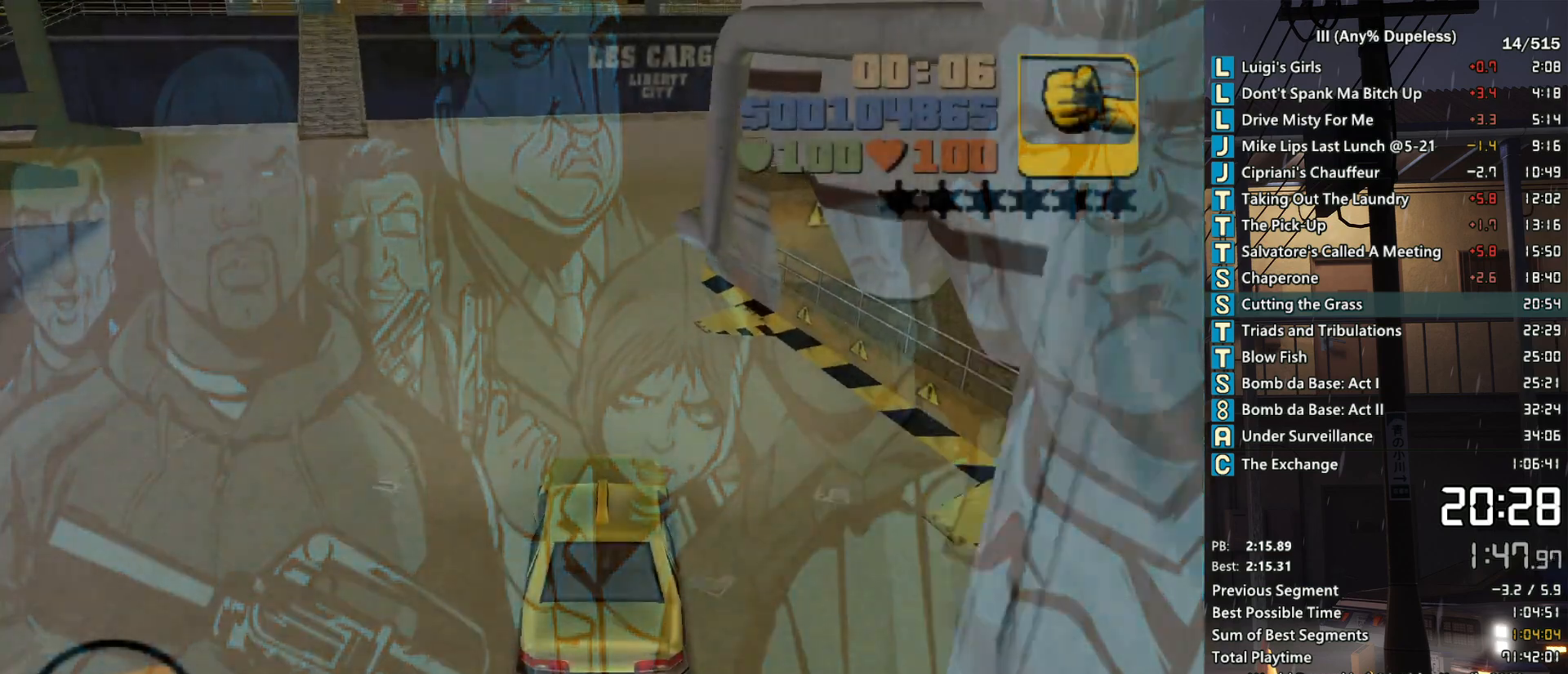
{"keys": ["w"], "mouse": [], "events": []}
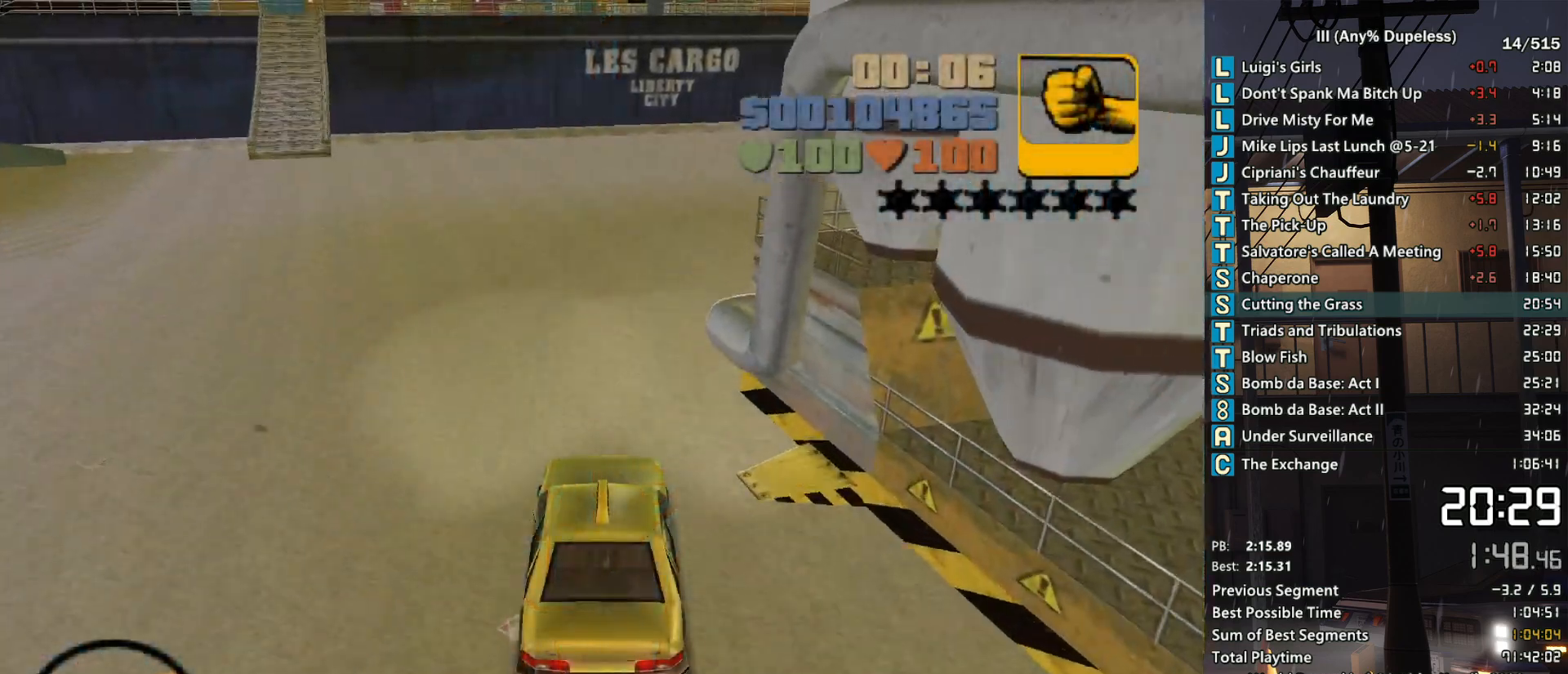
{"keys": ["w"], "mouse": [], "events": [[33, "d", "down"], [167, "d", "up"], [267, "d", "down"], [350, "d", "up"]]}
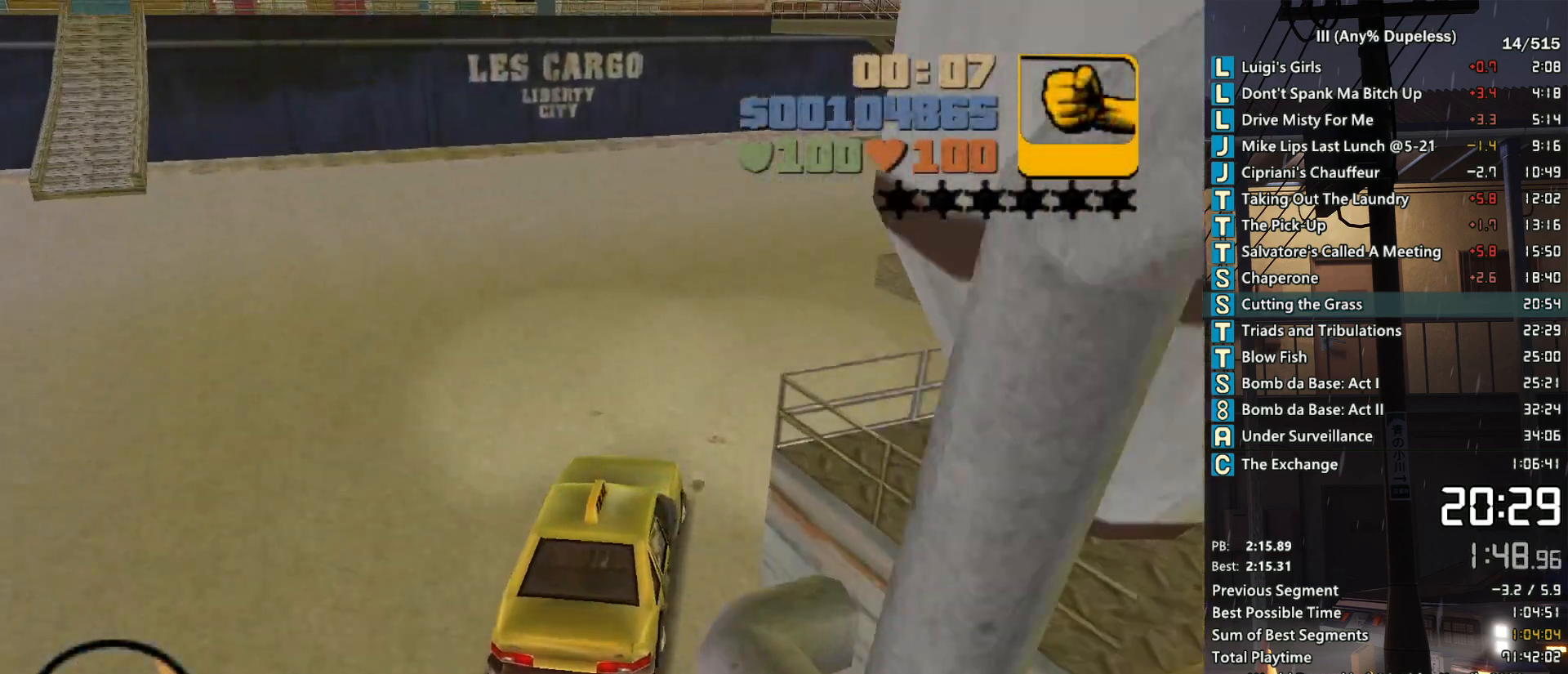
{"keys": ["w"], "mouse": [], "events": [[133, "d", "down"], [183, "d", "up"], [367, "d", "down"], [467, "d", "up"]]}
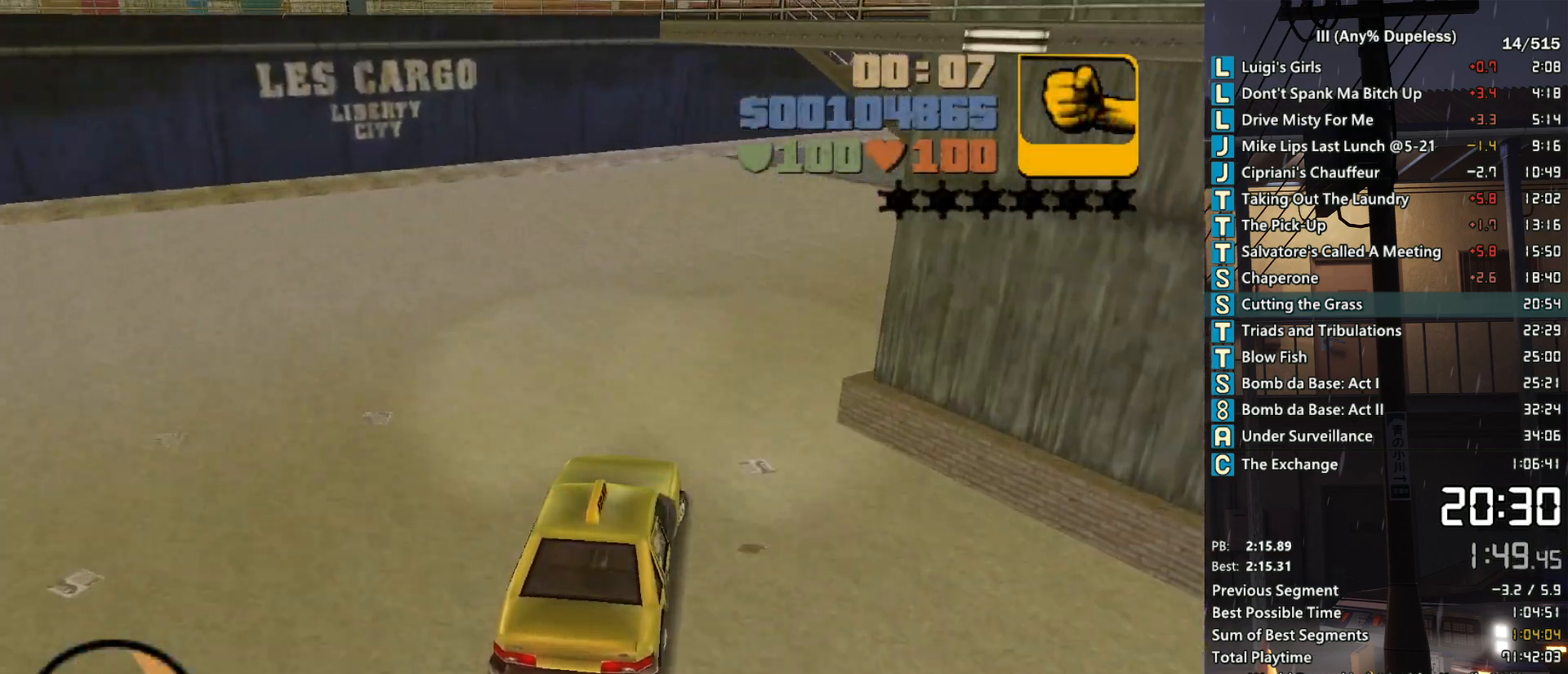
{"keys": ["w"], "mouse": [], "events": [[50, "d", "down"], [200, "d", "up"], [383, "d", "down"], [483, "d", "up"]]}
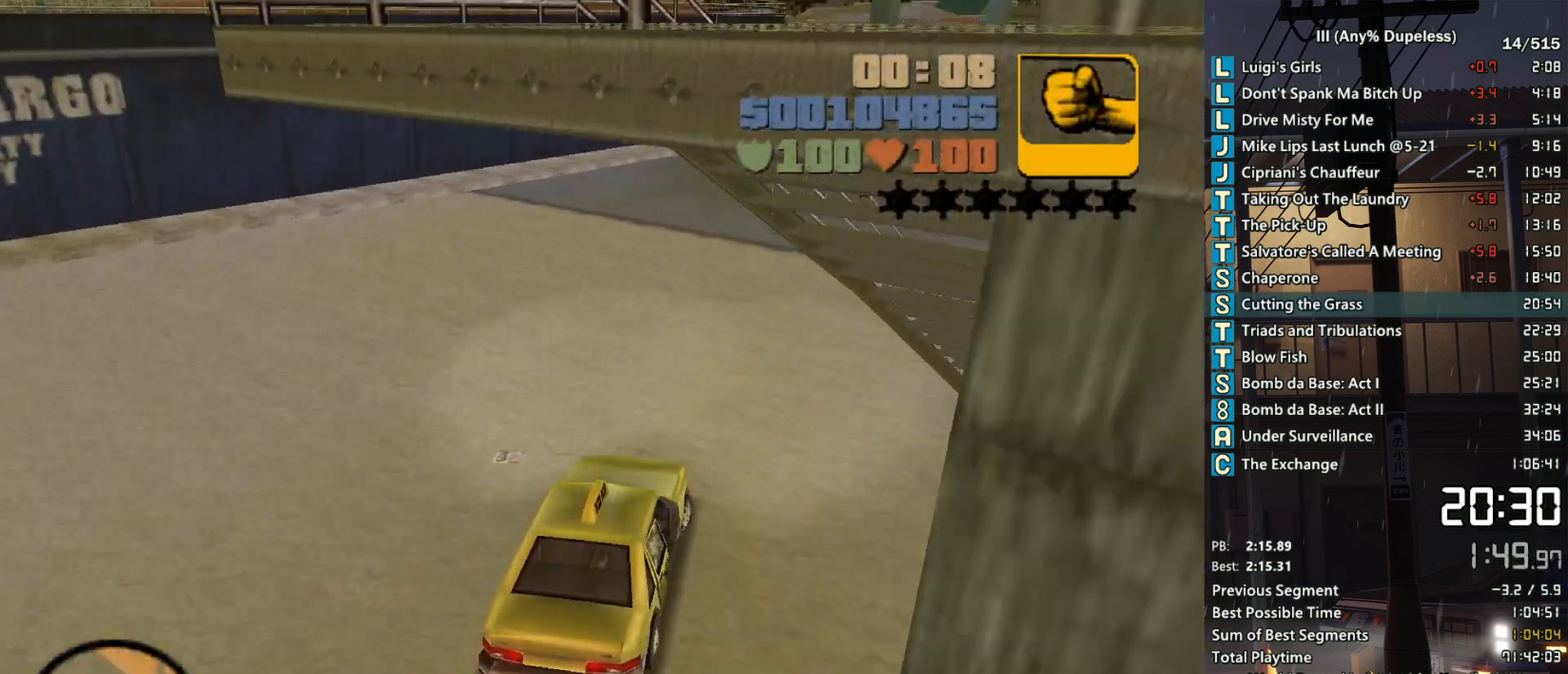
{"keys": ["w"], "mouse": [], "events": [[167, "d", "down"], [267, "d", "up"], [400, "d", "down"], [500, "d", "up"]]}
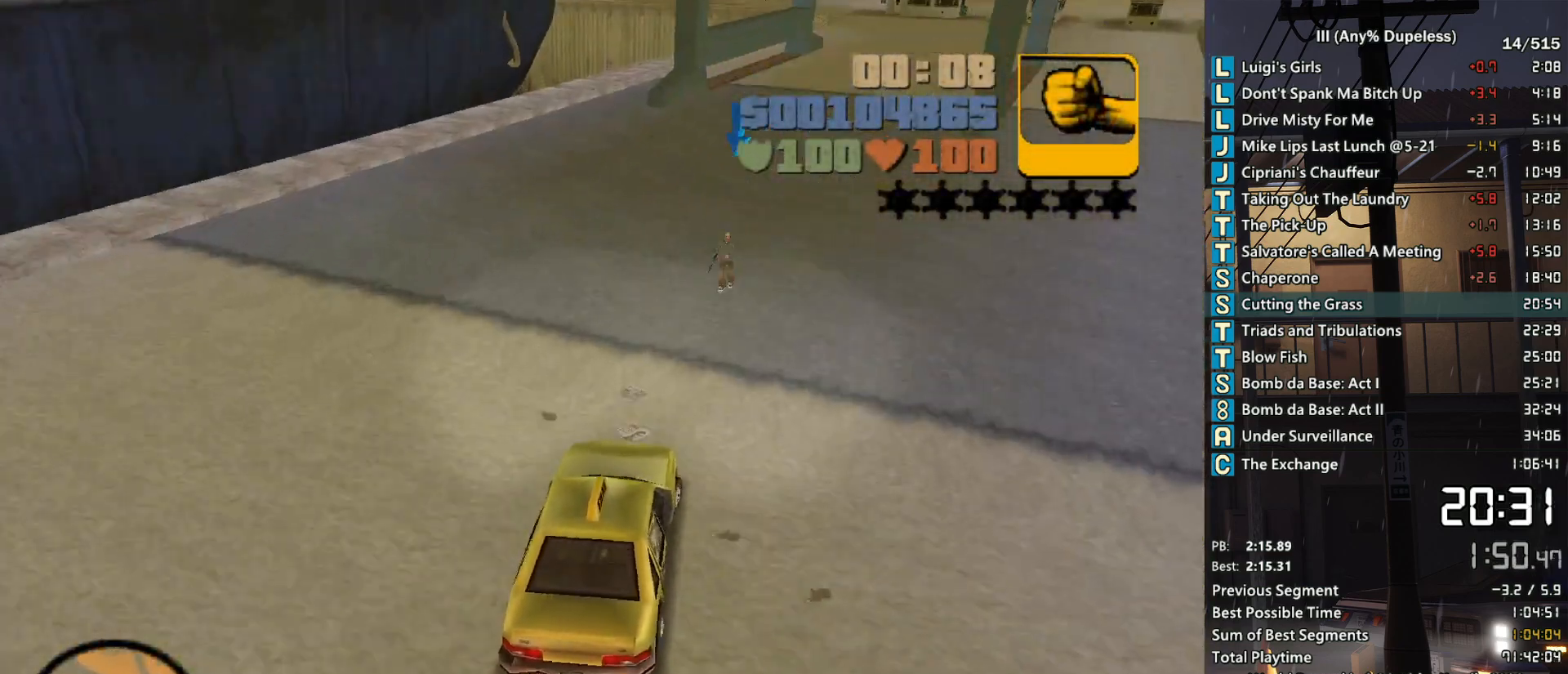
{"keys": ["w"], "mouse": [], "events": [[233, "d", "down"], [317, "d", "up"]]}
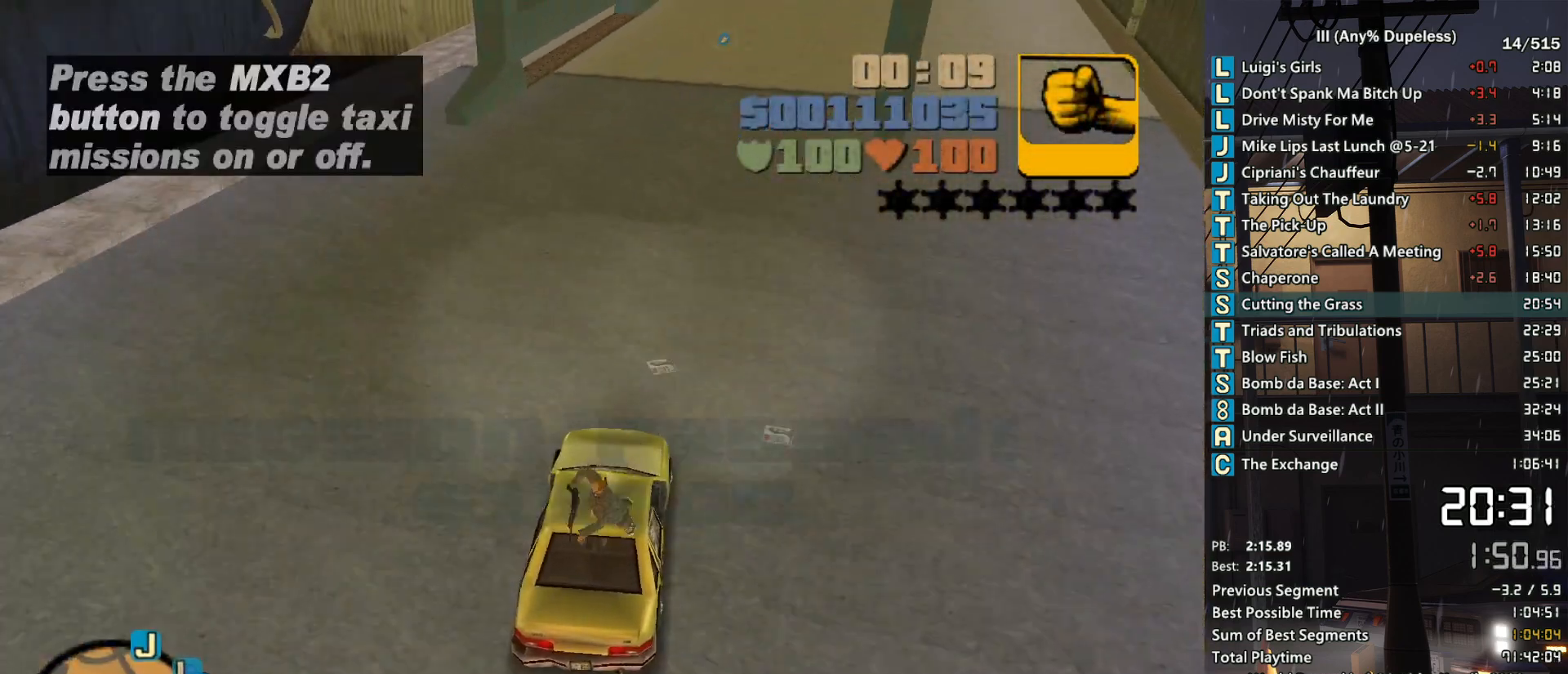
{"keys": ["d", "w"], "mouse": [], "events": [[150, "d", "down"], [250, "d", "up"], [433, "d", "down"]]}
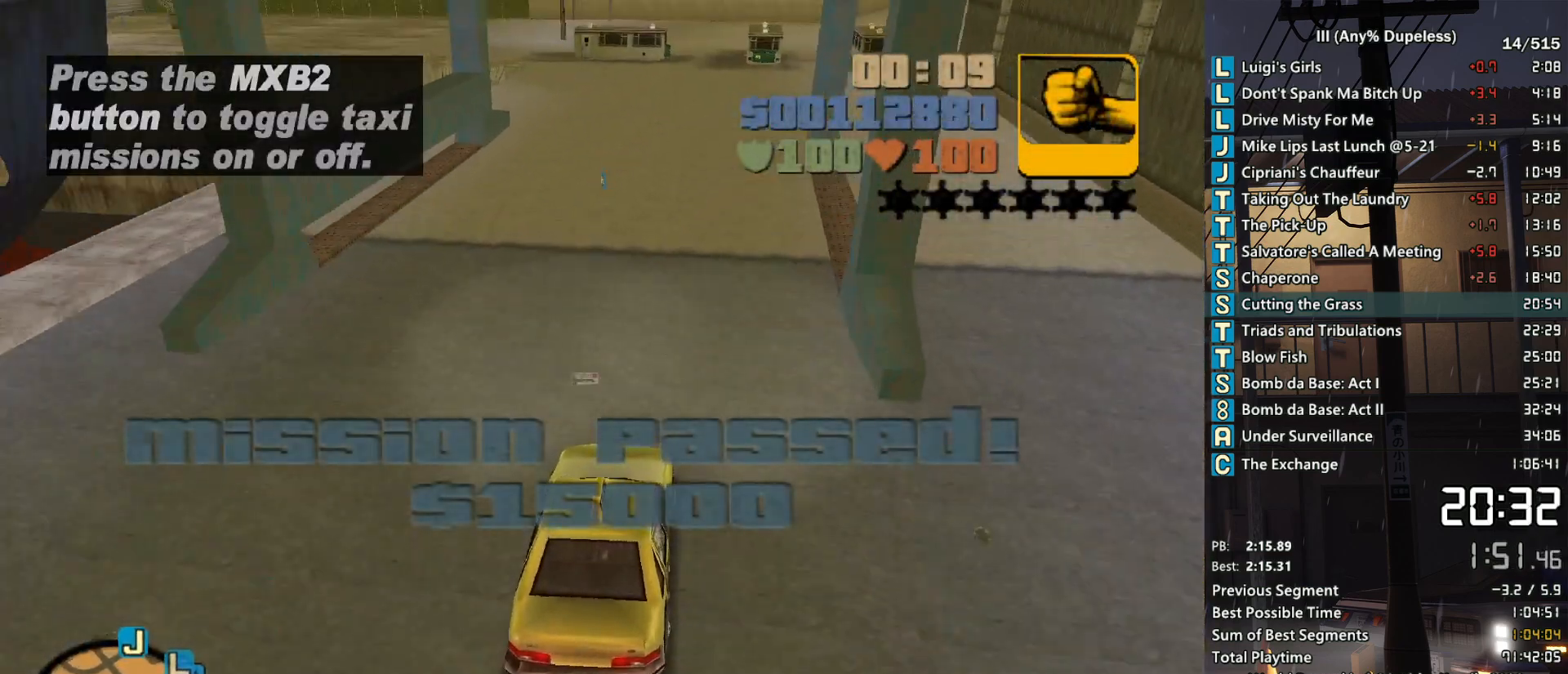
{"keys": ["w"], "mouse": [], "events": [[17, "d", "up"], [217, "d", "down"], [300, "d", "up"]]}
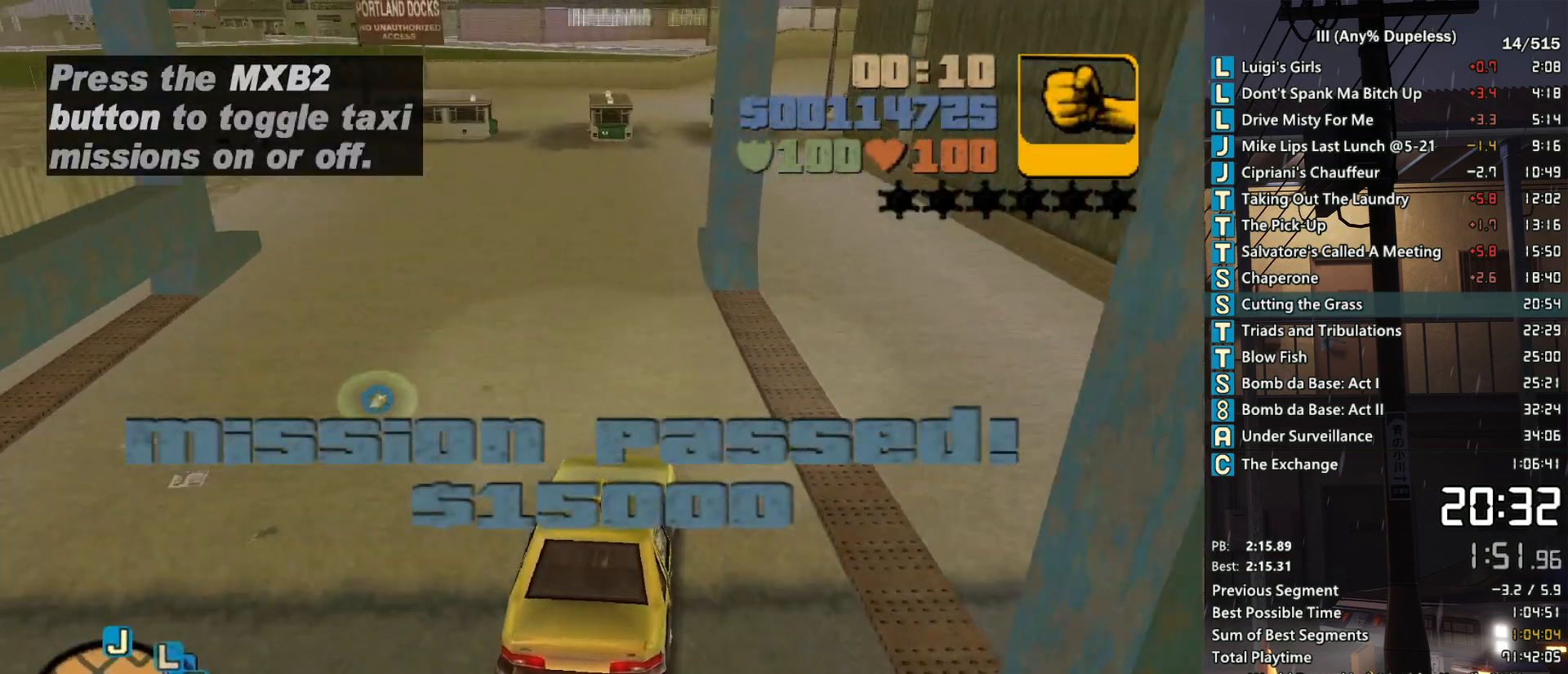
{"keys": ["w"], "mouse": [], "events": [[267, "a", "down"], [317, "a", "up"]]}
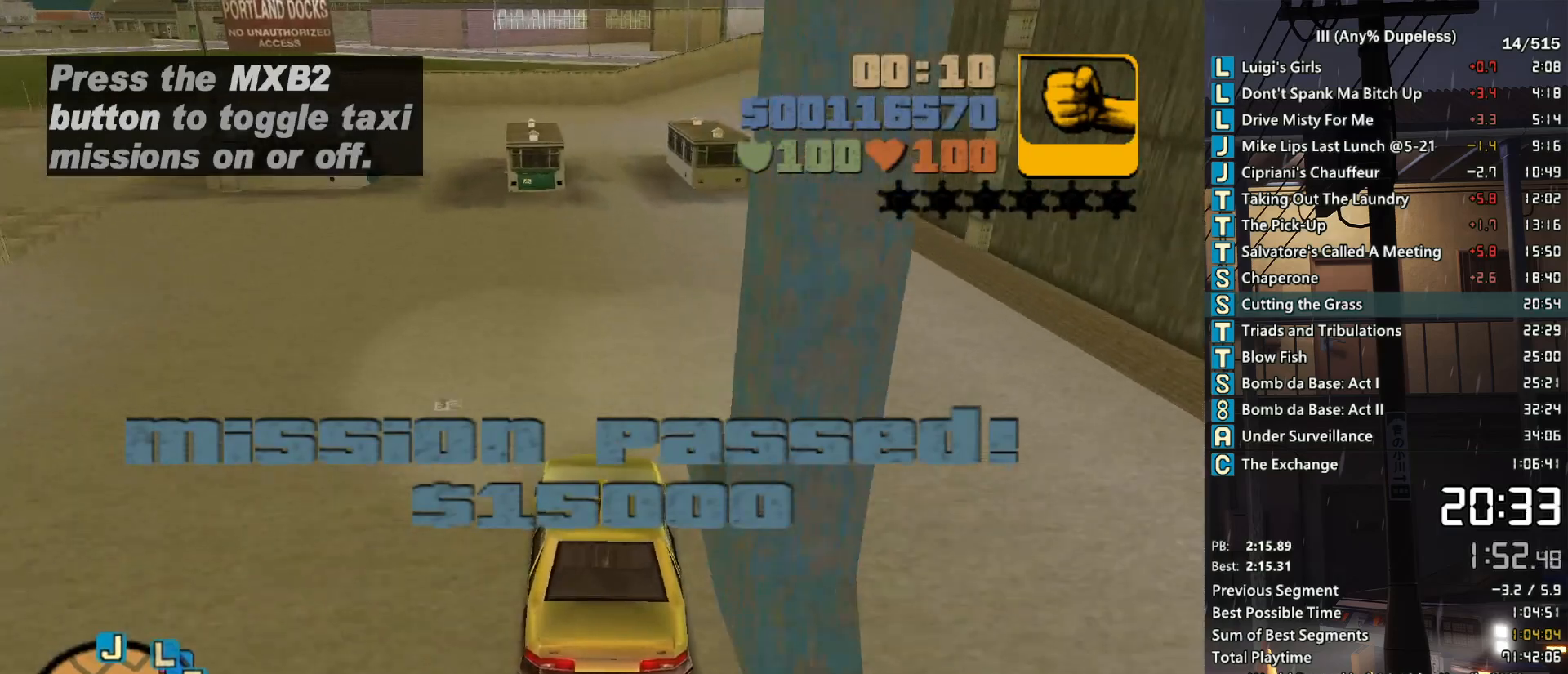
{"keys": ["w"], "mouse": [], "events": []}
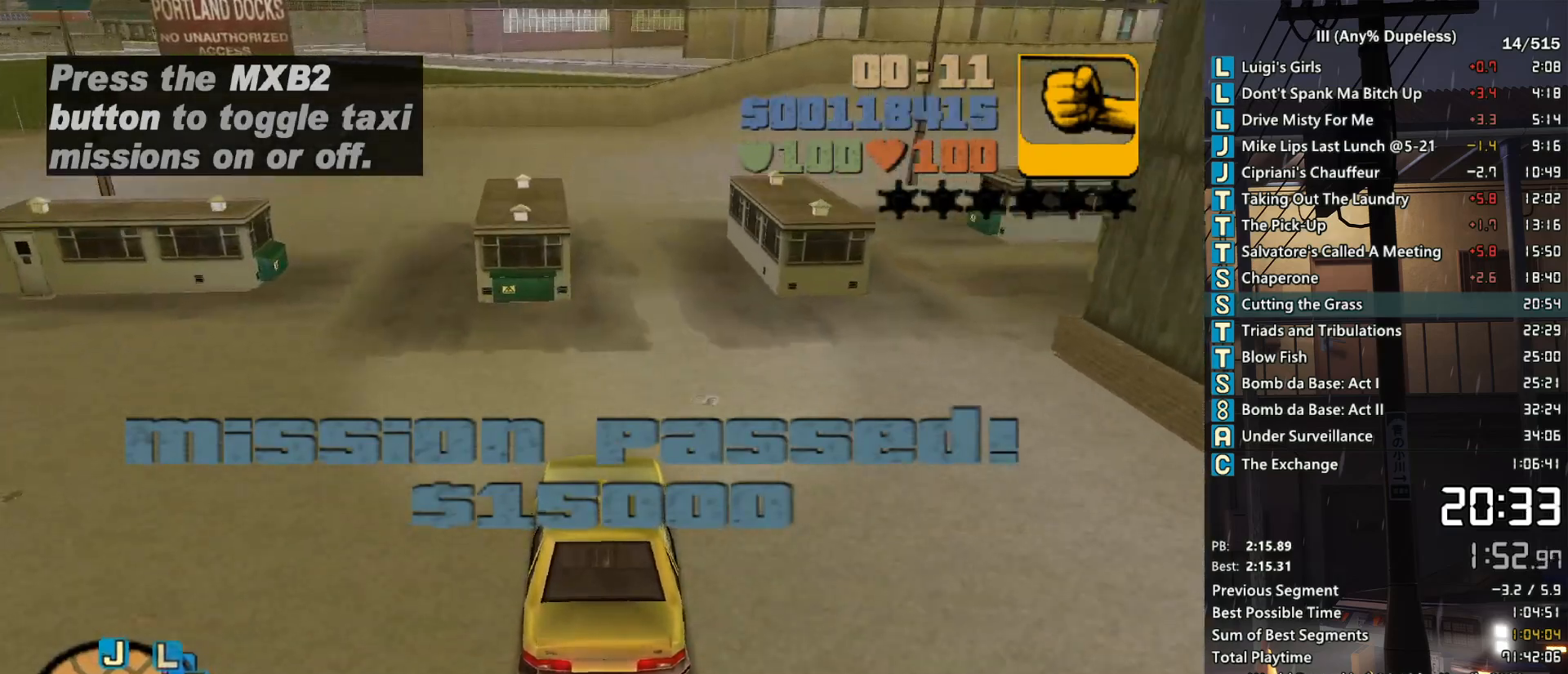
{"keys": ["d"], "mouse": [], "events": [[167, "w", "up"], [267, "d", "down"], [400, "d", "up"], [500, "d", "down"]]}
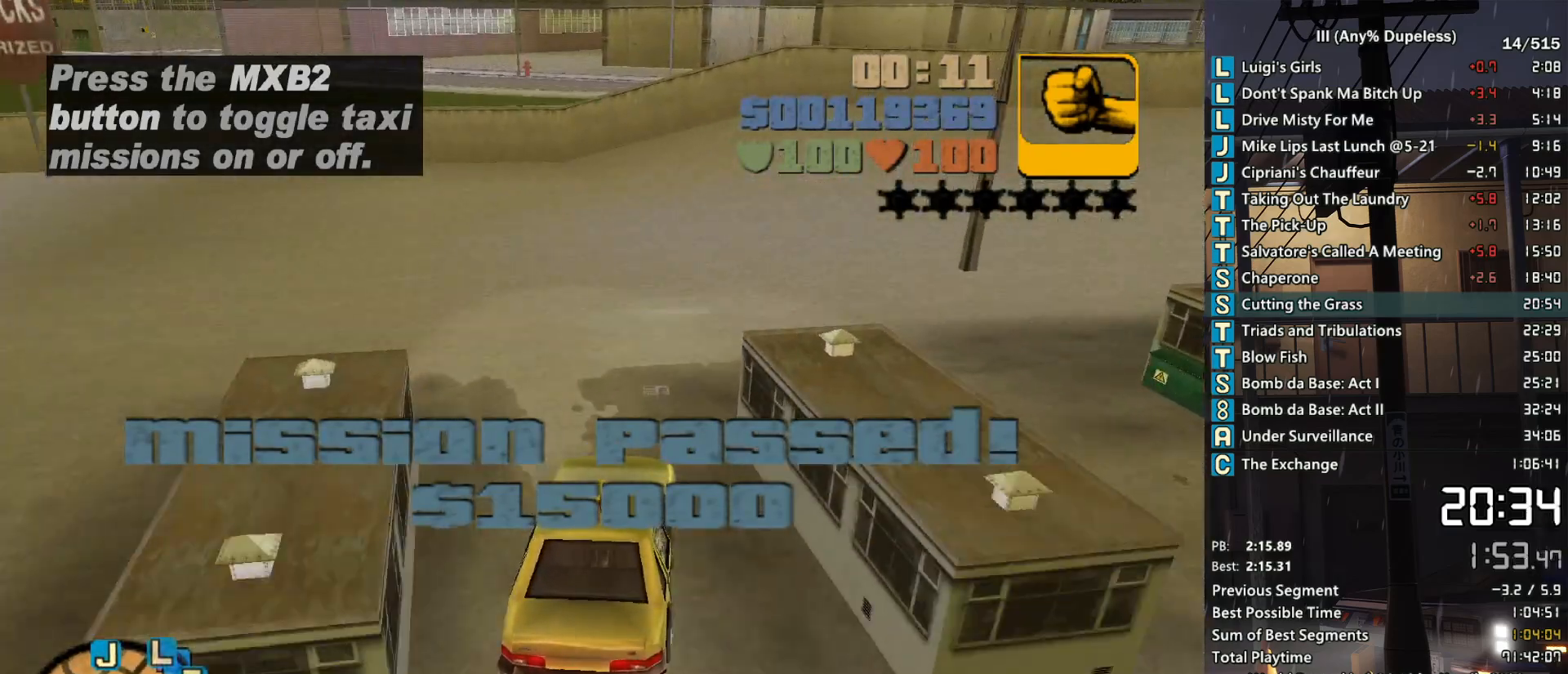
{"keys": ["d", "w"], "mouse": [], "events": [[267, "w", "down"]]}
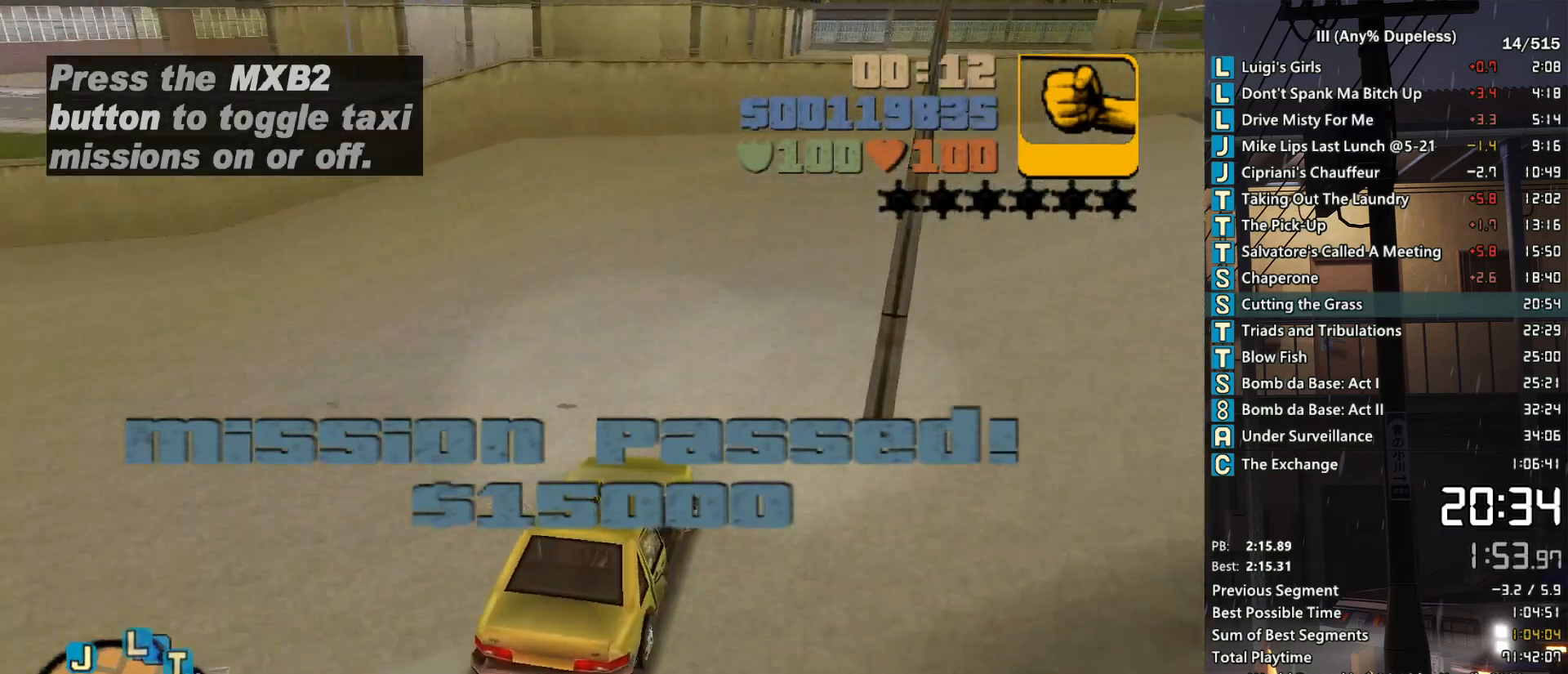
{"keys": ["w"], "mouse": [], "events": [[333, "d", "up"]]}
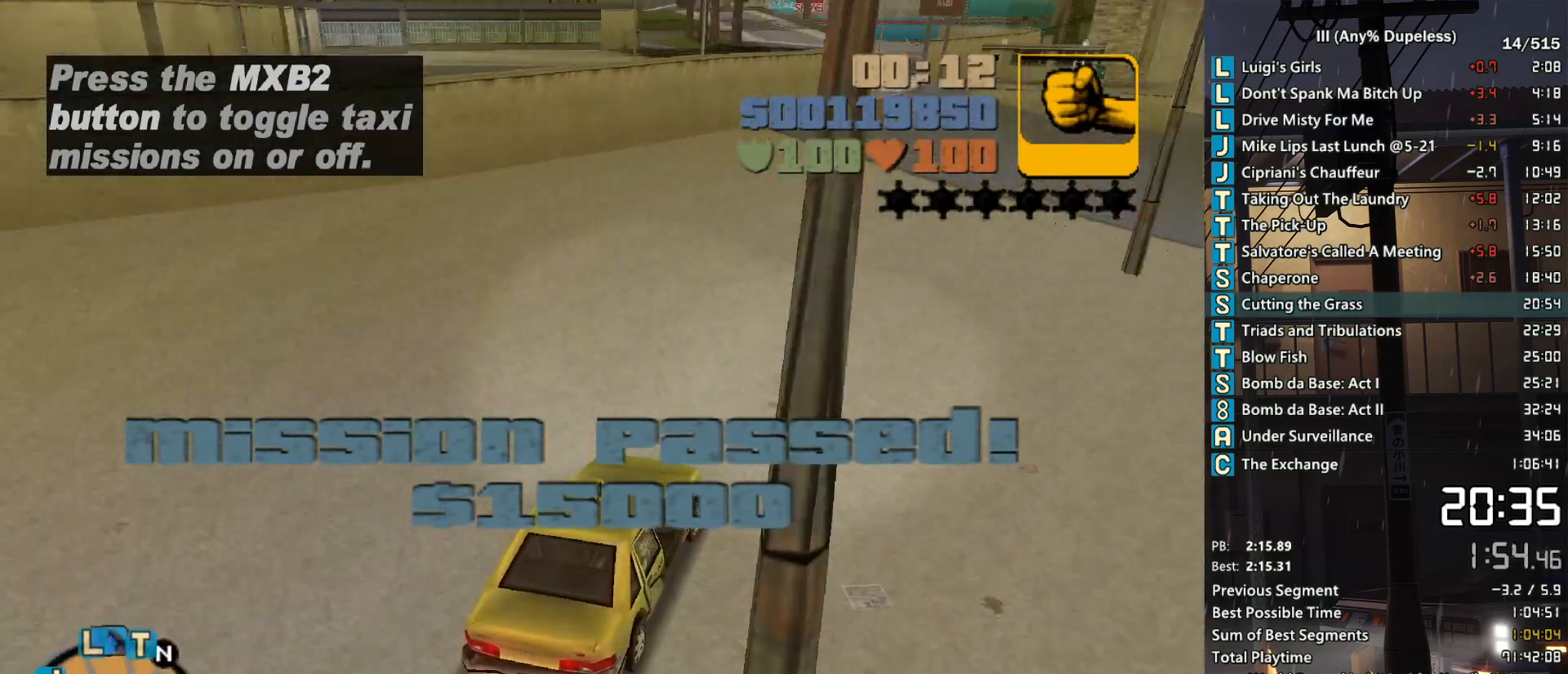
{"keys": ["w"], "mouse": [], "events": []}
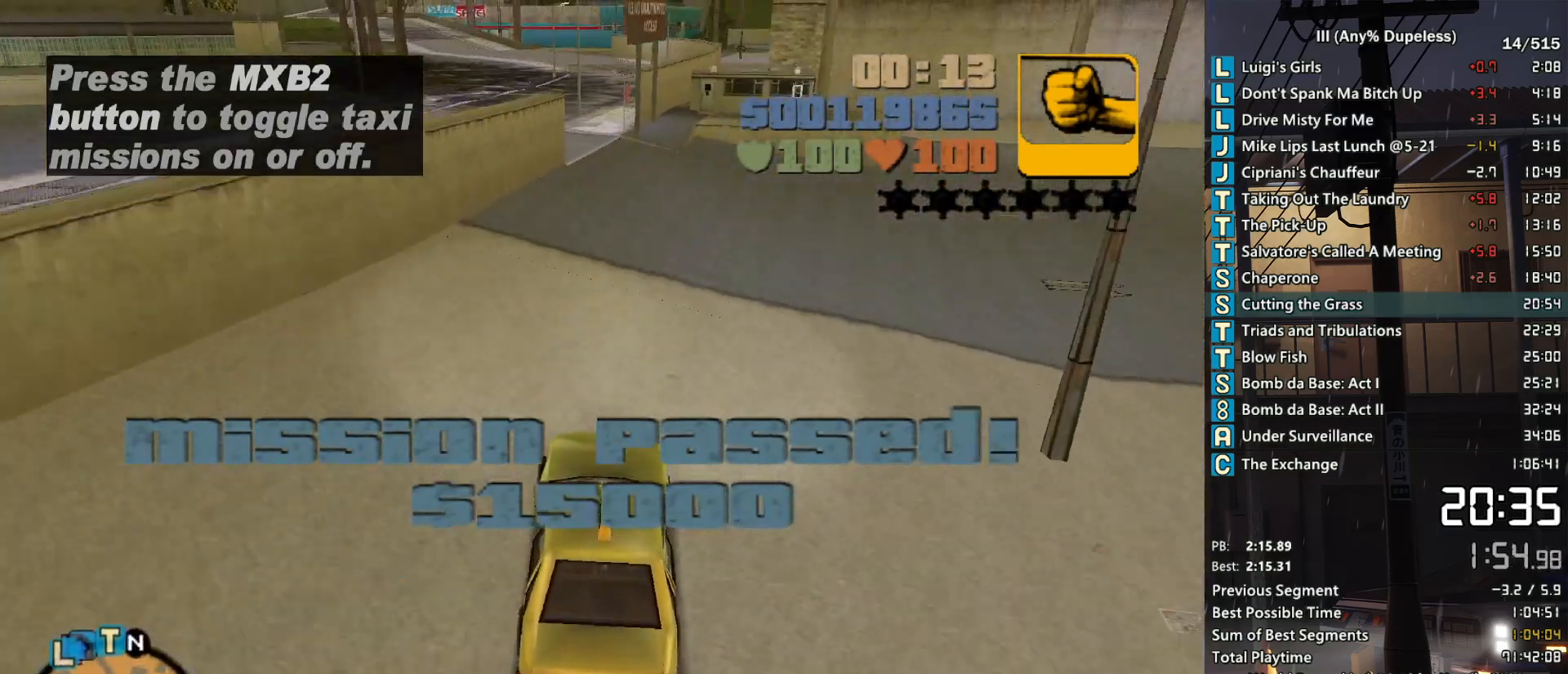
{"keys": ["a", "w"], "mouse": [], "events": [[467, "a", "down"]]}
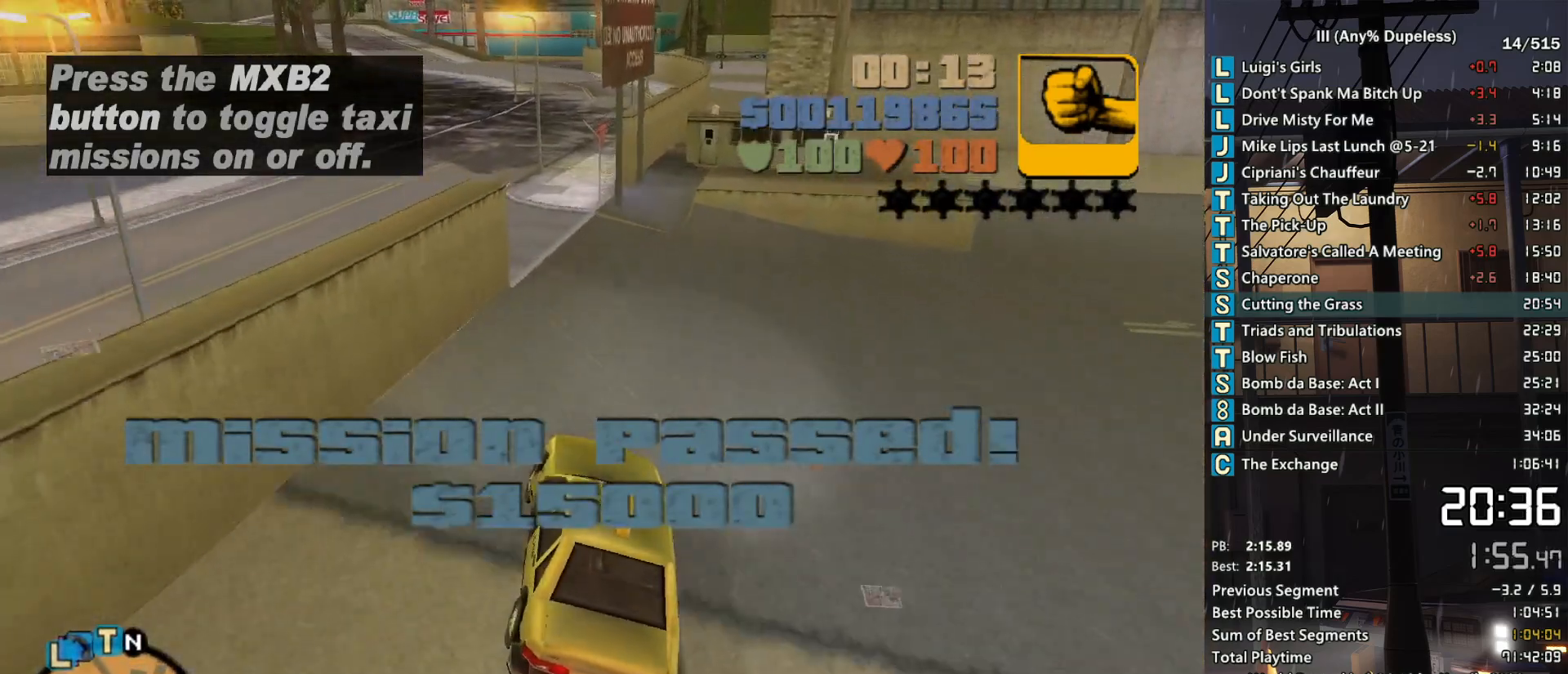
{"keys": ["a", "w"], "mouse": [], "events": [[100, "a", "up"], [200, "a", "down"], [333, "a", "up"], [483, "a", "down"]]}
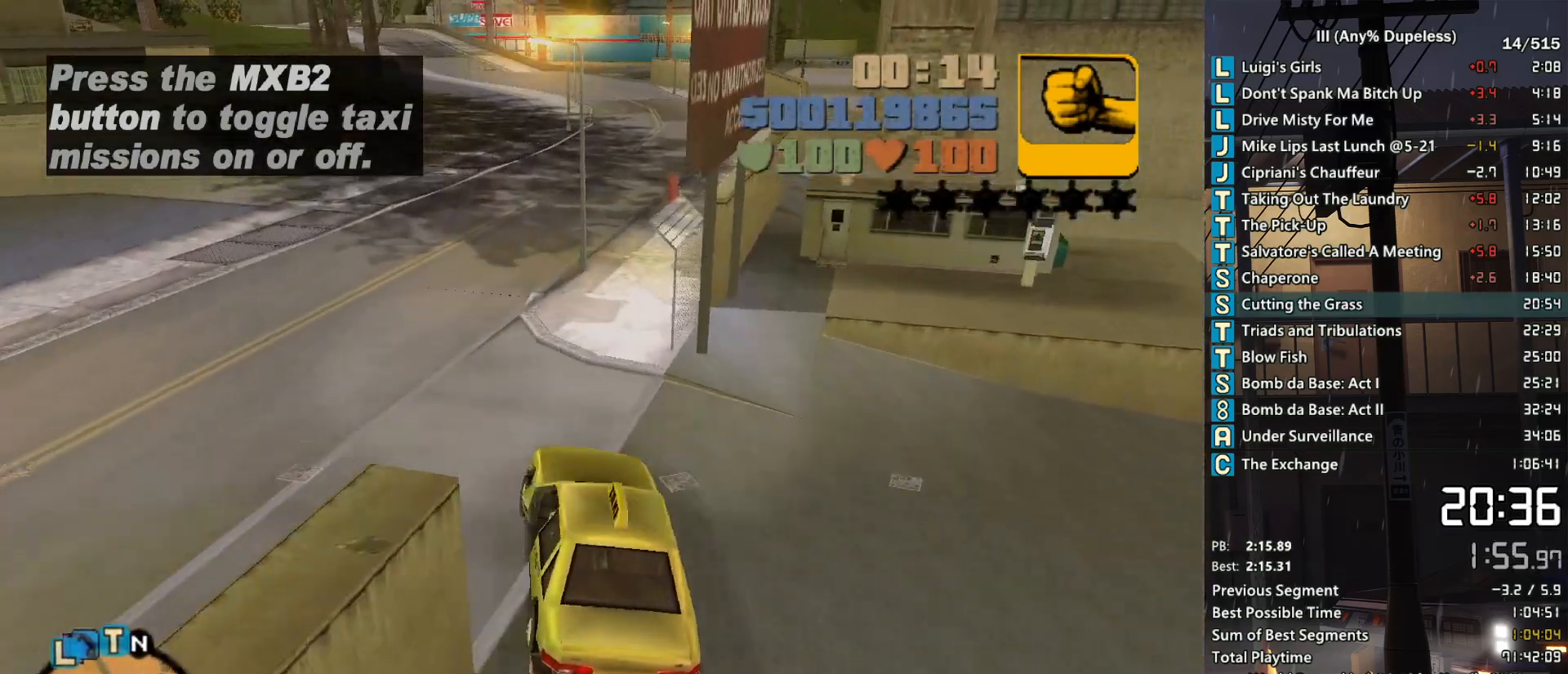
{"keys": ["w"], "mouse": [], "events": [[67, "a", "up"], [300, "d", "down"], [400, "d", "up"]]}
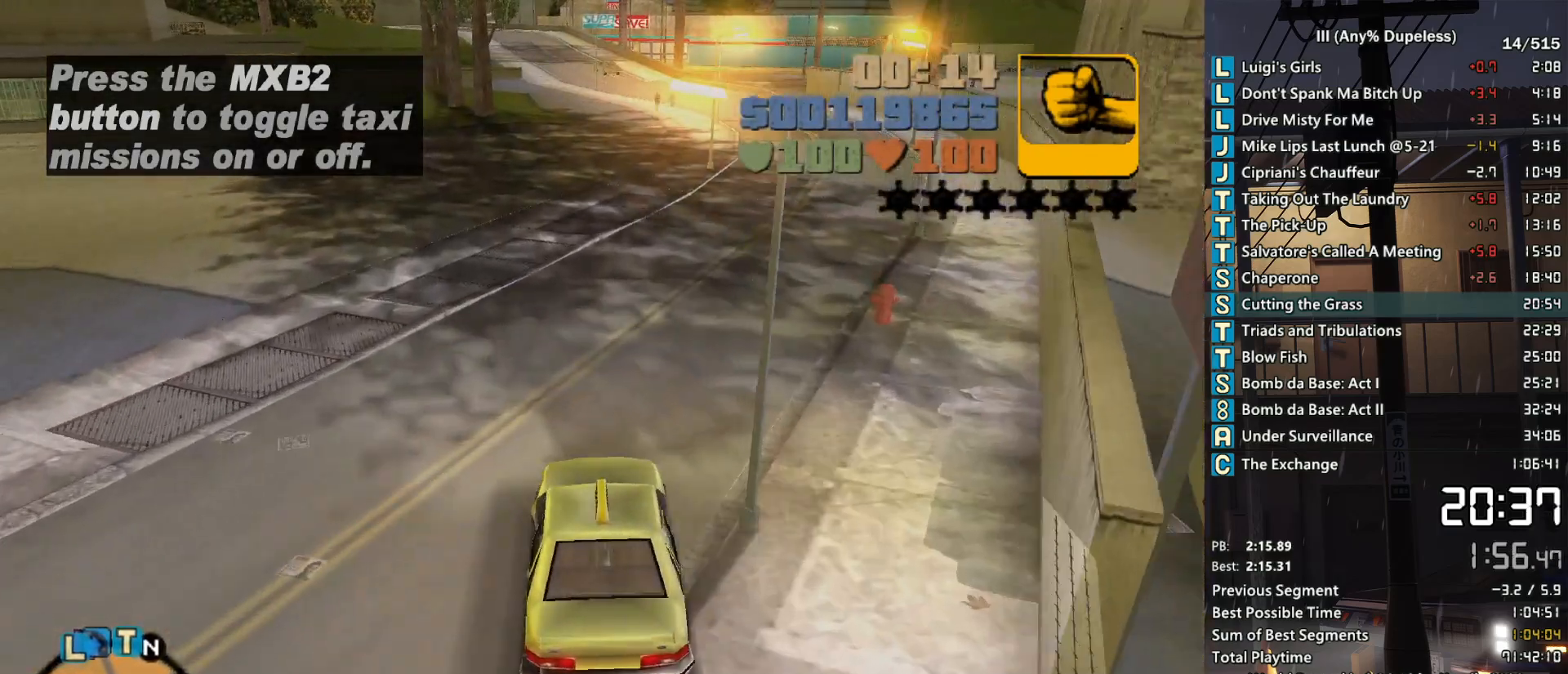
{"keys": ["w"], "mouse": [], "events": []}
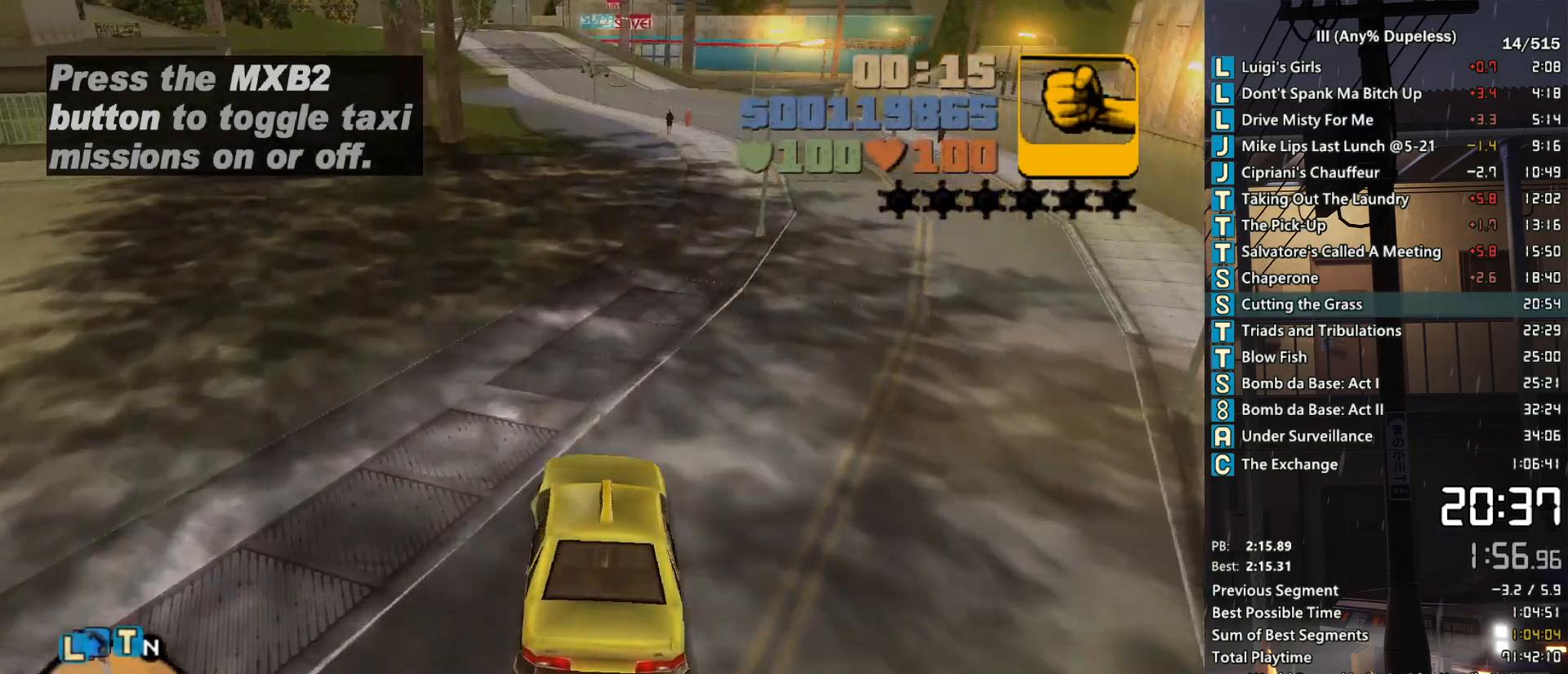
{"keys": ["w"], "mouse": [], "events": []}
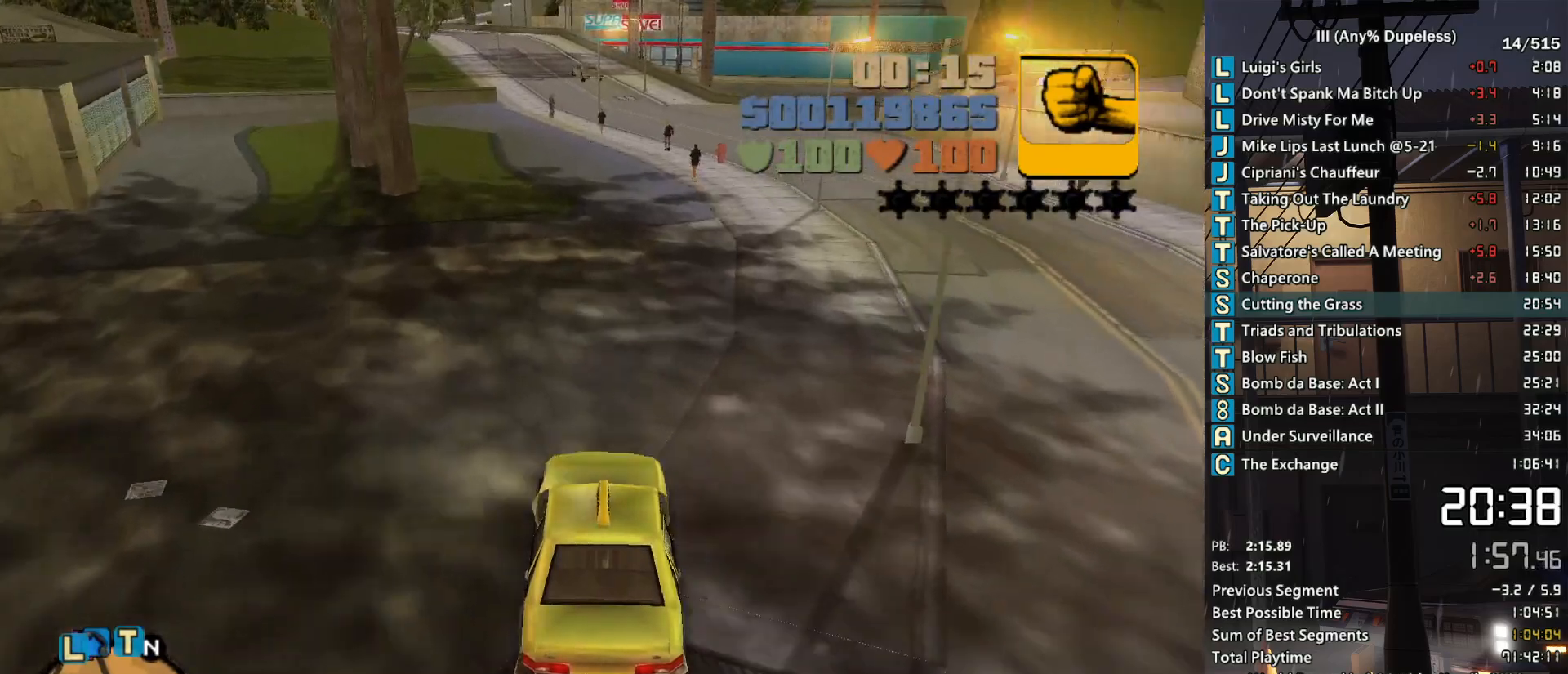
{"keys": ["r", "w"], "mouse": [], "events": [[267, "r", "down"], [300, "a", "down"], [350, "r", "up"], [400, "a", "up"], [450, "r", "down"]]}
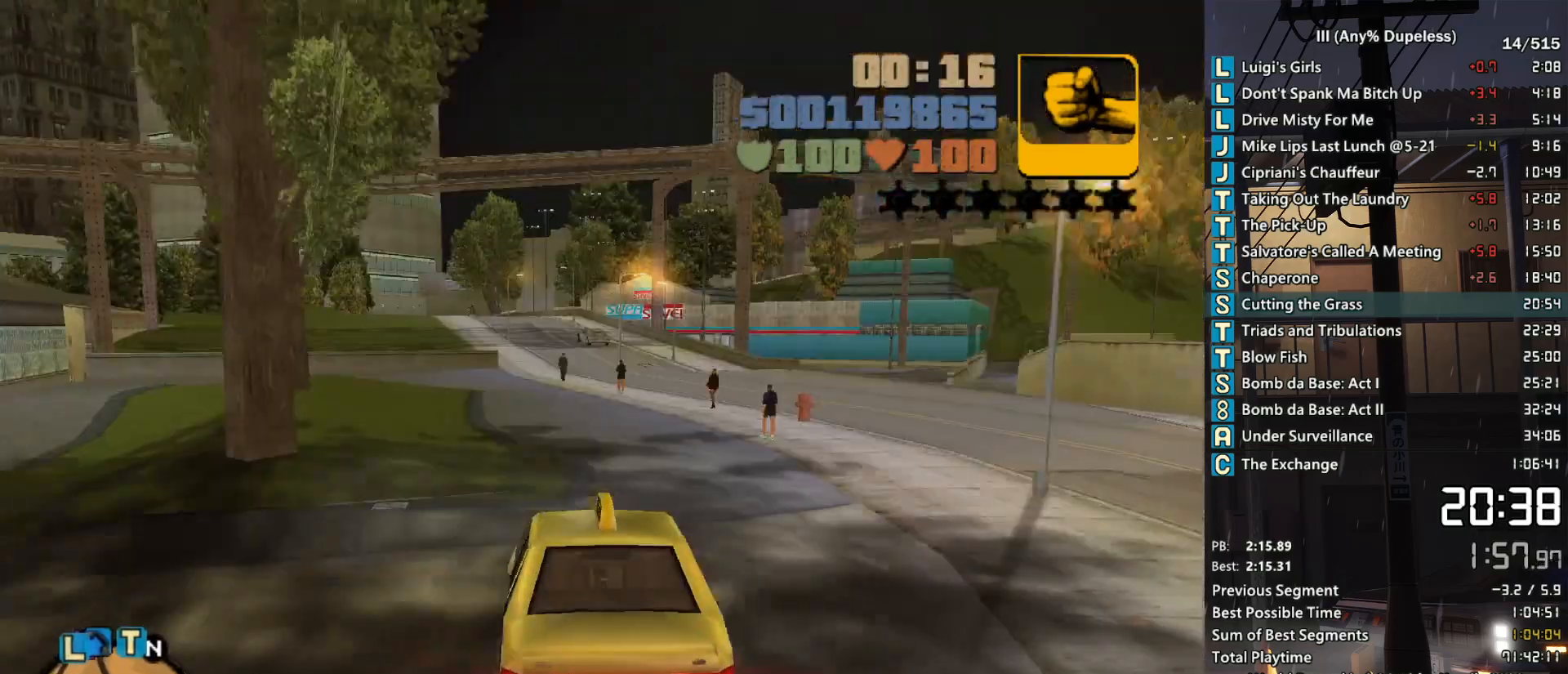
{"keys": ["r", "w"], "mouse": [], "events": [[33, "r", "up"], [133, "r", "down"], [183, "r", "up"], [283, "r", "down"], [367, "r", "up"], [467, "r", "down"]]}
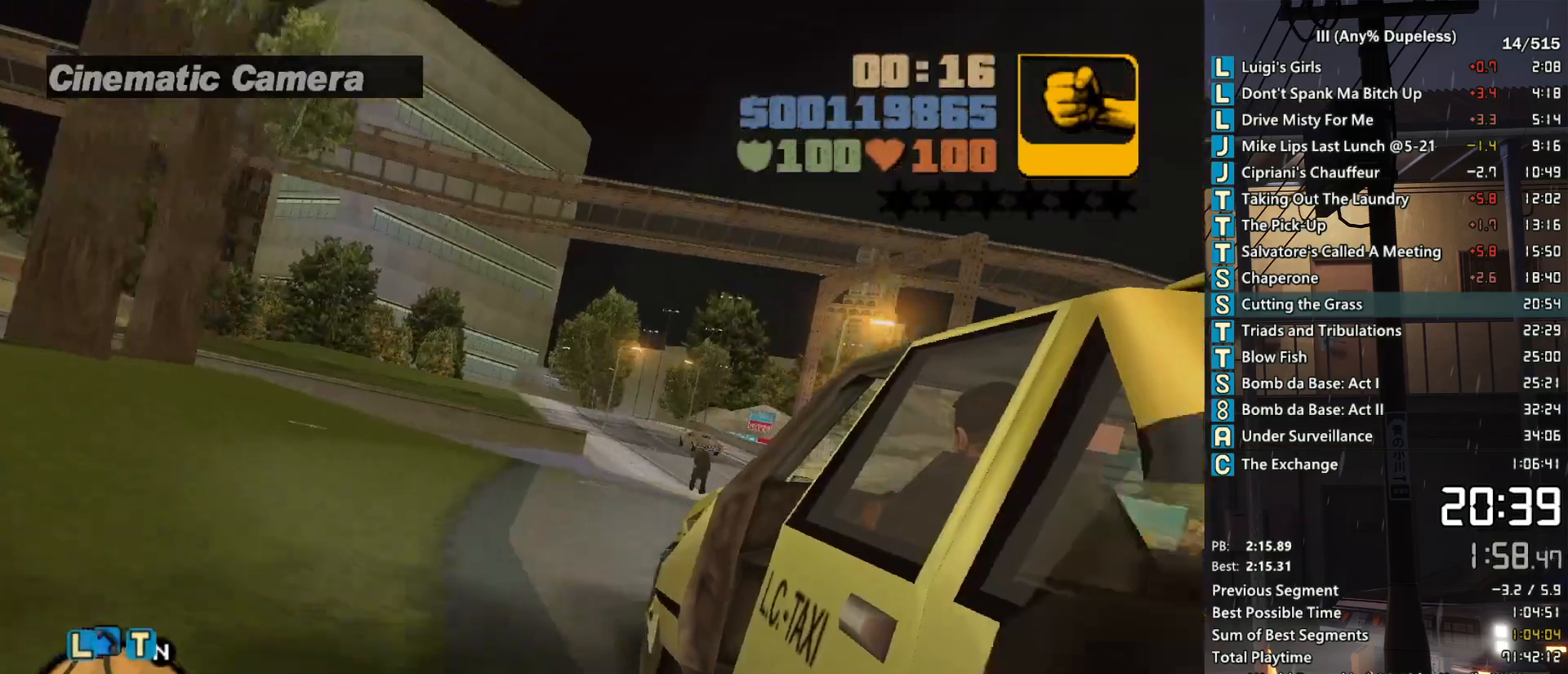
{"keys": ["w"], "mouse": [], "events": [[17, "r", "up"], [100, "r", "down"], [200, "r", "up"]]}
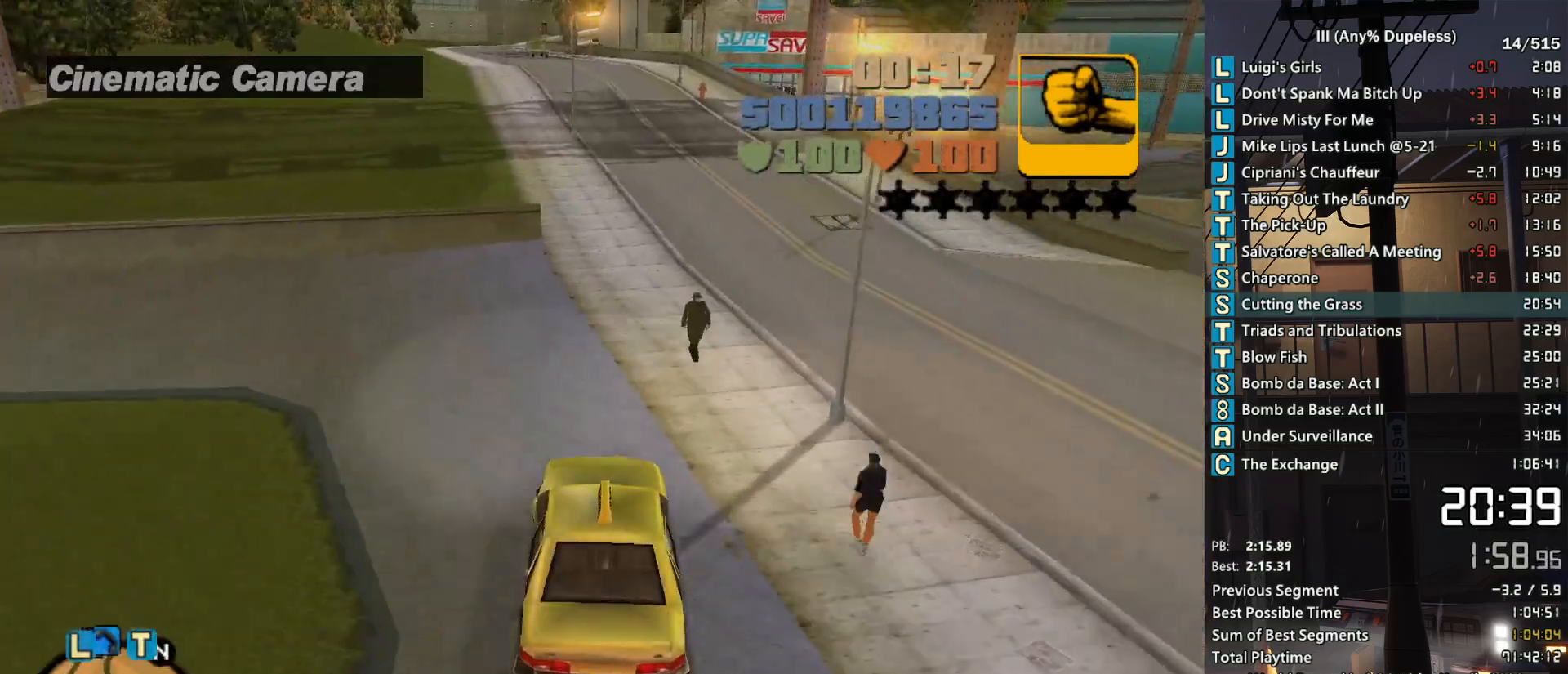
{"keys": ["w"], "mouse": [], "events": [[300, "d", "down"], [350, "d", "up"]]}
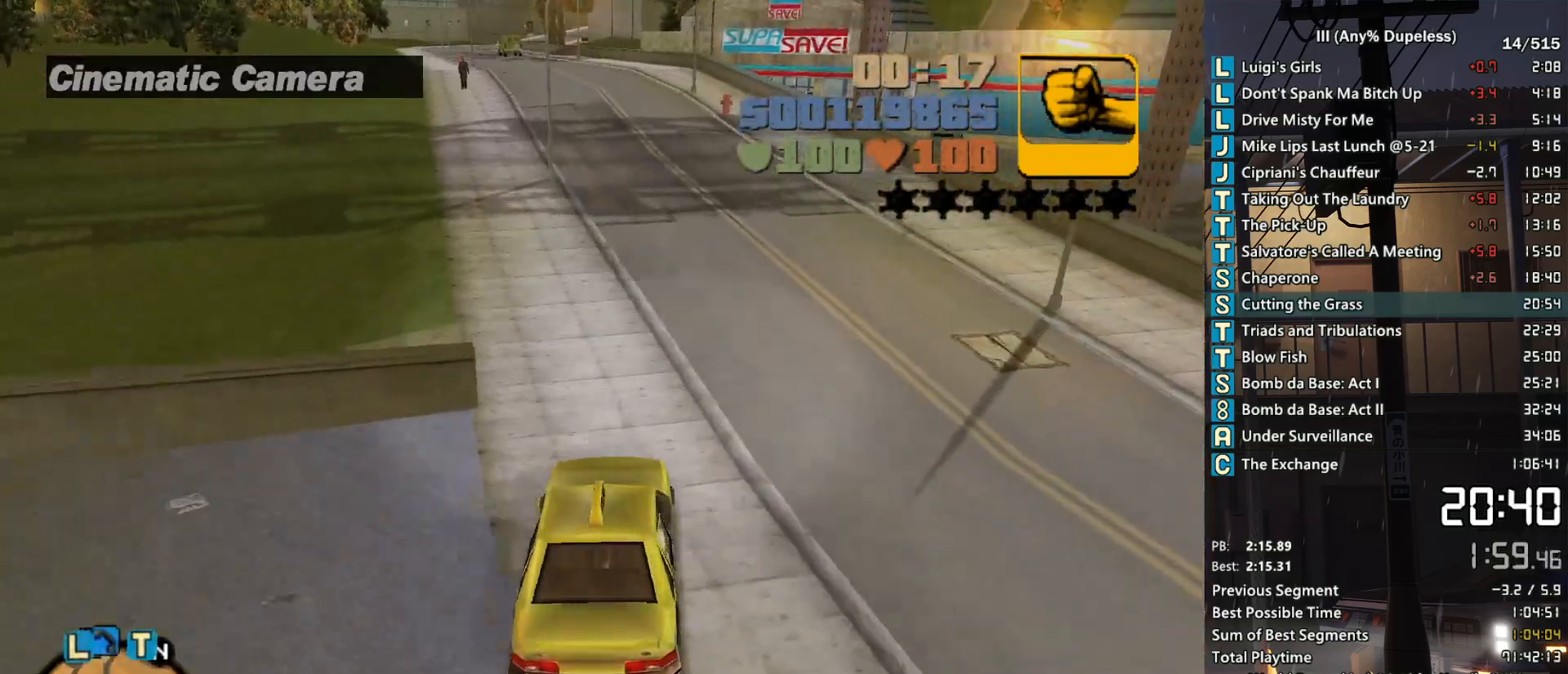
{"keys": ["w"], "mouse": [], "events": [[133, "a", "down"], [183, "a", "up"]]}
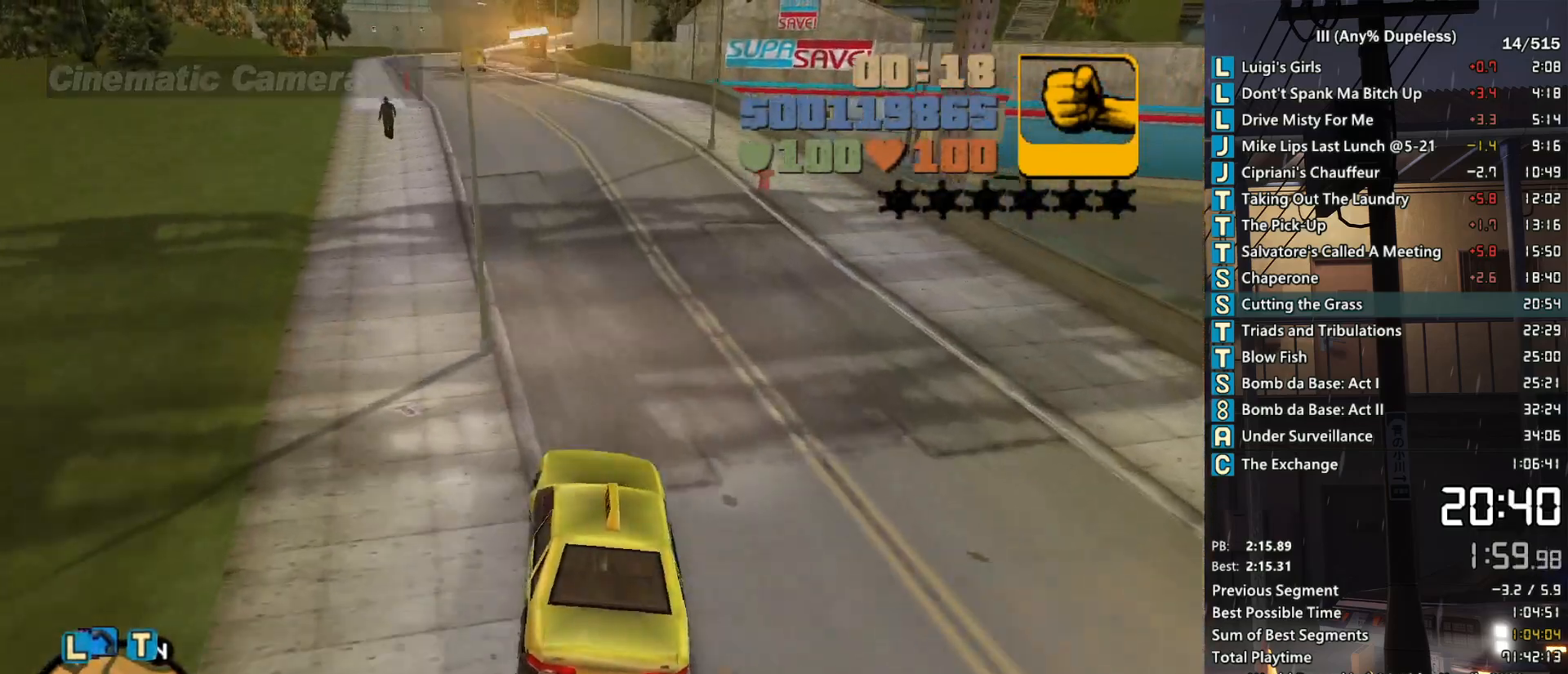
{"keys": ["a", "w"], "mouse": [], "events": [[433, "a", "down"]]}
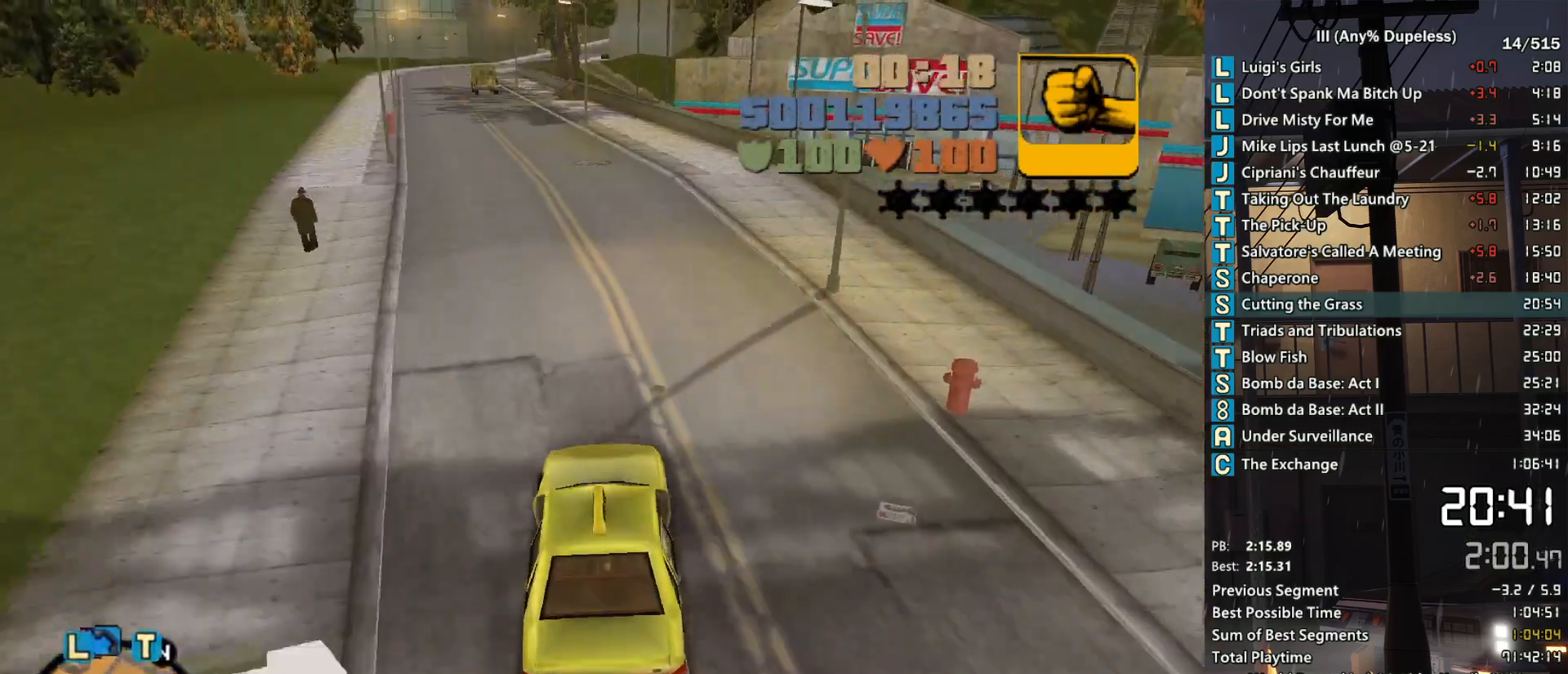
{"keys": ["r", "w"], "mouse": [], "events": [[67, "a", "up"], [350, "r", "down"], [400, "r", "up"], [500, "r", "down"]]}
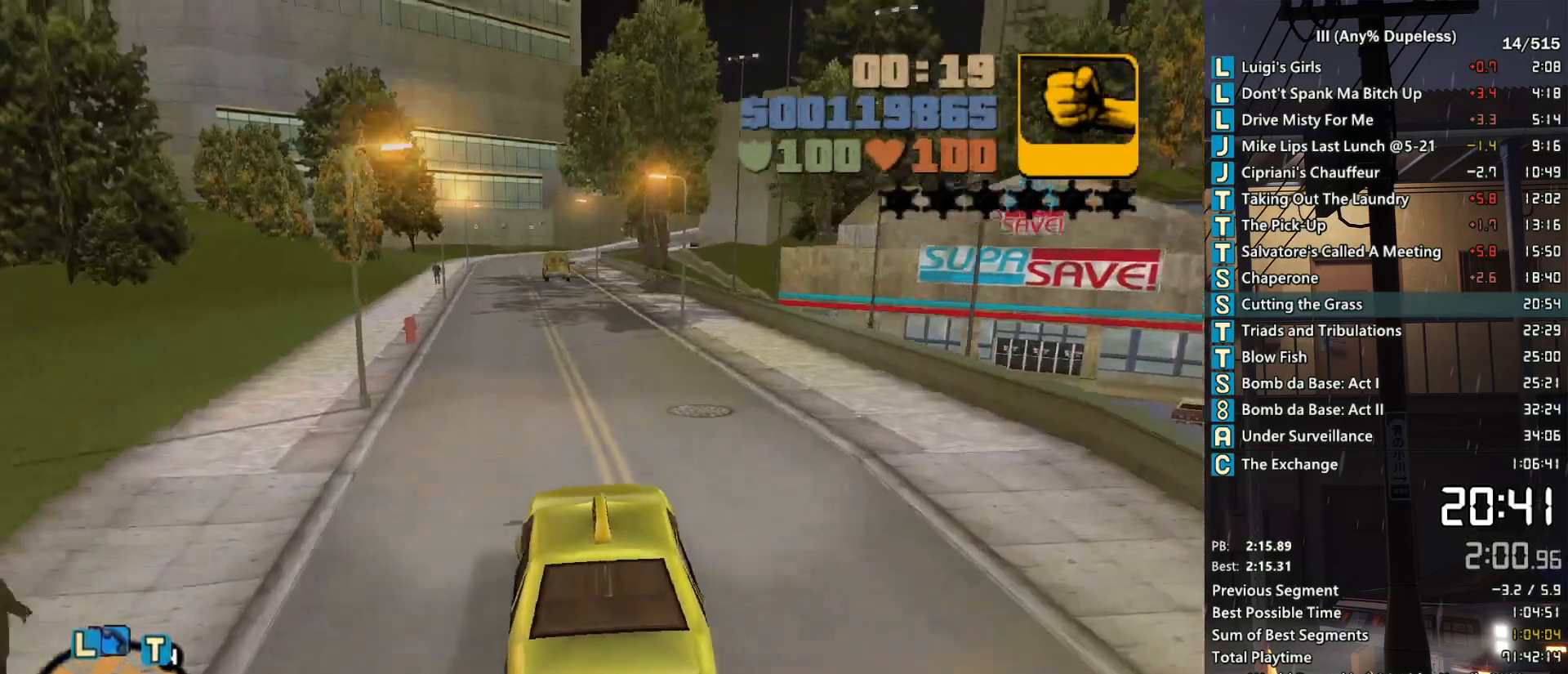
{"keys": ["w"], "mouse": [], "events": [[83, "r", "up"], [183, "r", "down"], [283, "r", "up"], [367, "r", "down"], [467, "r", "up"]]}
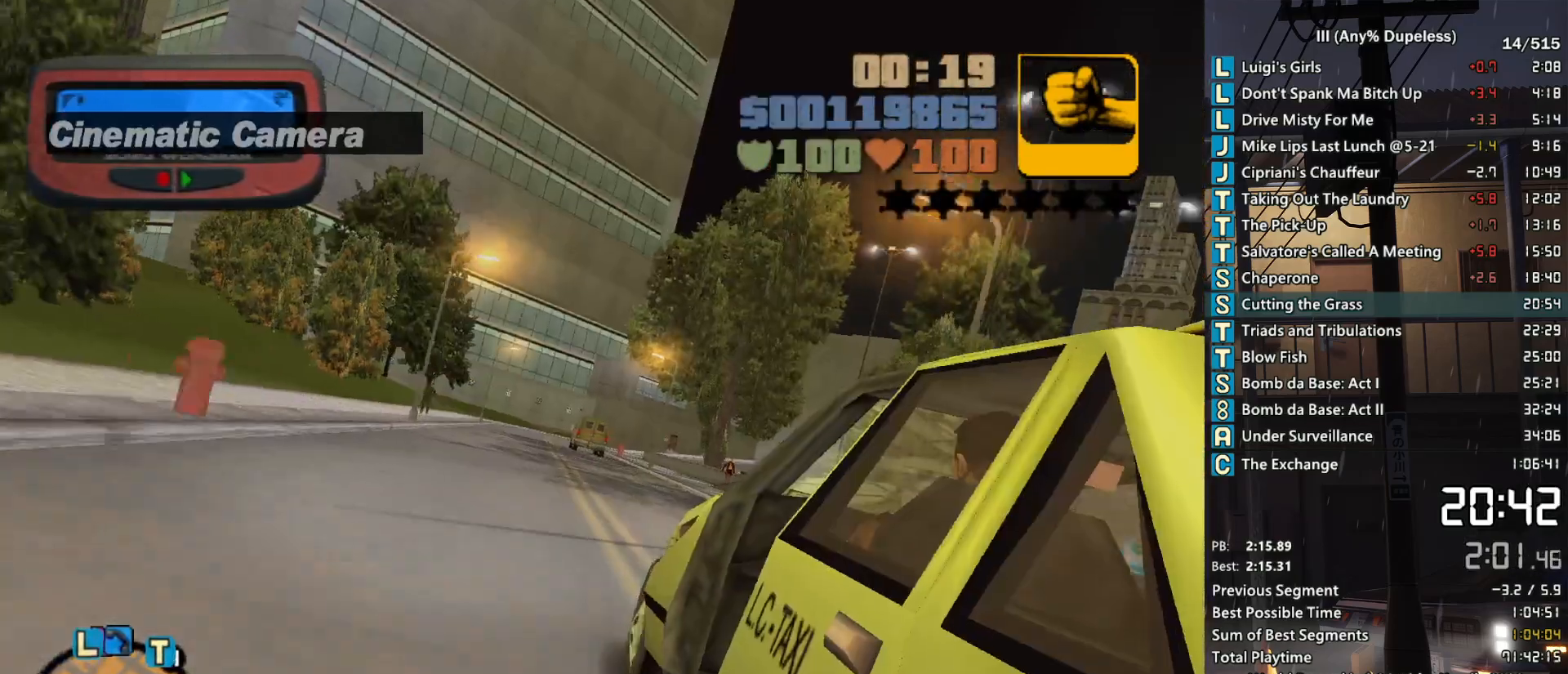
{"keys": ["w"], "mouse": [], "events": [[50, "r", "down"], [100, "r", "up"], [150, "r", "down"], [250, "r", "up"], [283, "a", "down"], [383, "a", "up"]]}